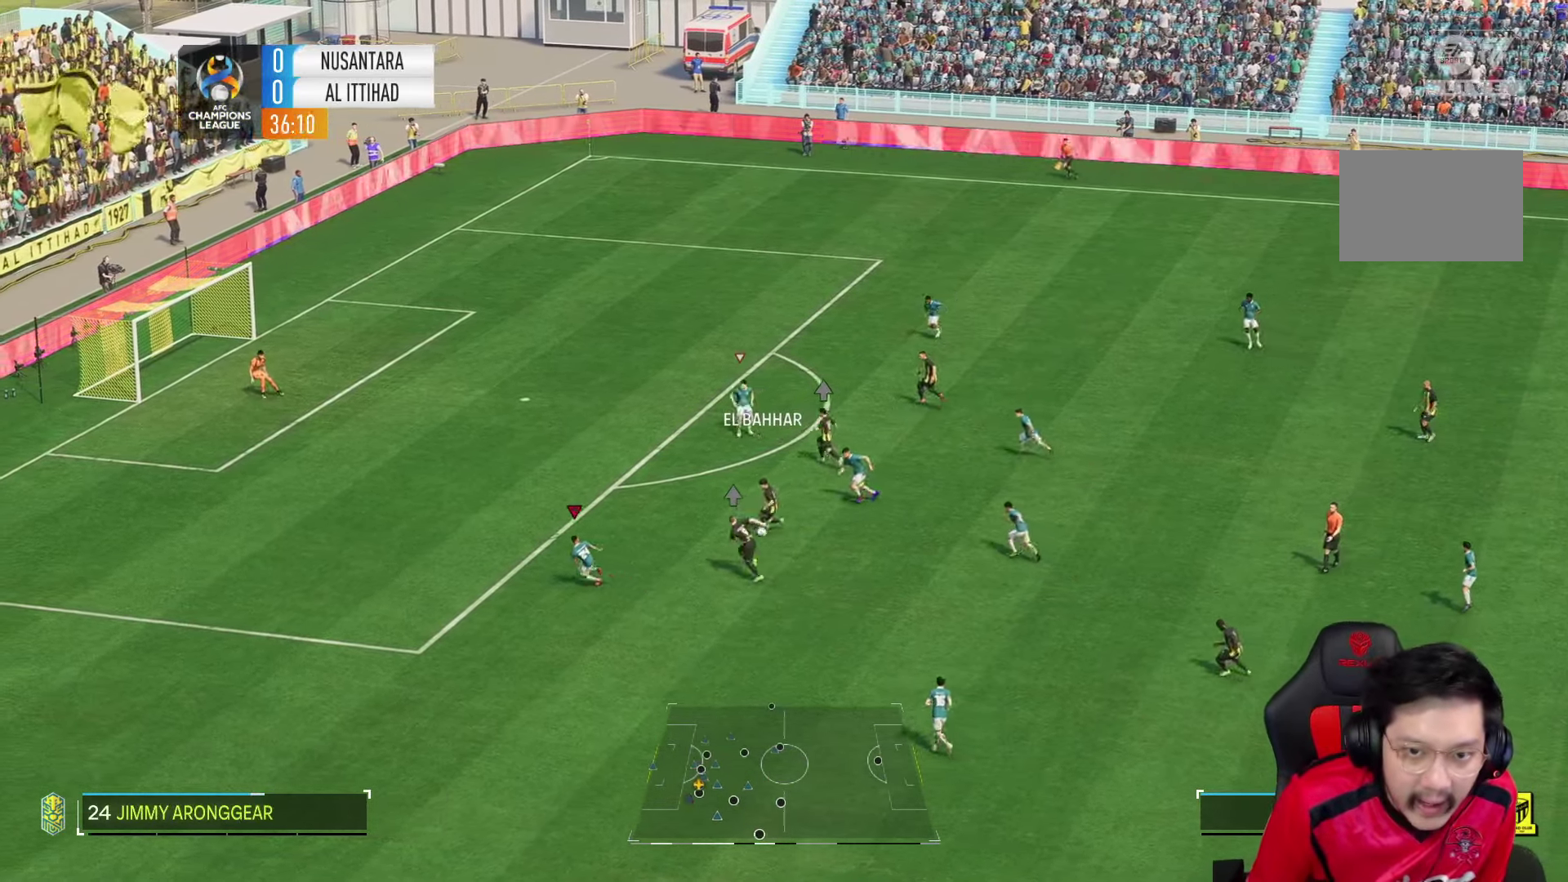
Gameplay with a controller (PlayStation layout); each line is a JSON object with the inputs held at the frame after it. "events" lists button and stick changes between this image and that frame as [ms after this image, input, new state], when the widget could be followed in between. Not read: L3 R3.
{"buttons": [], "left_stick": "down-left", "right_stick": "center", "events": [[183, "R1", "up"]]}
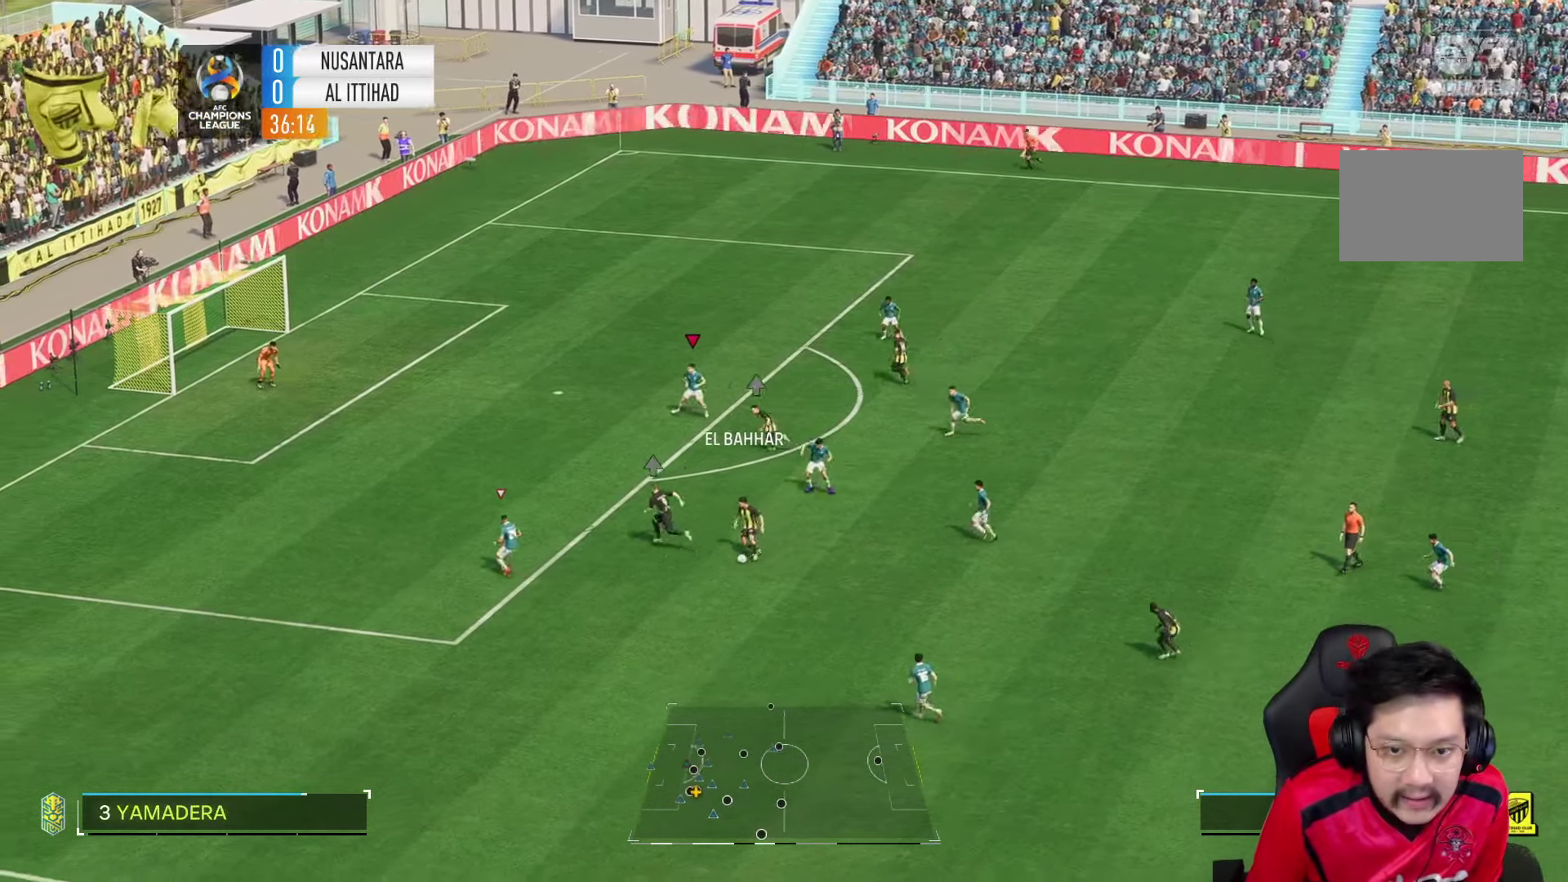
{"buttons": ["R1"], "left_stick": "down-left", "right_stick": "center", "events": [[467, "R1", "down"]]}
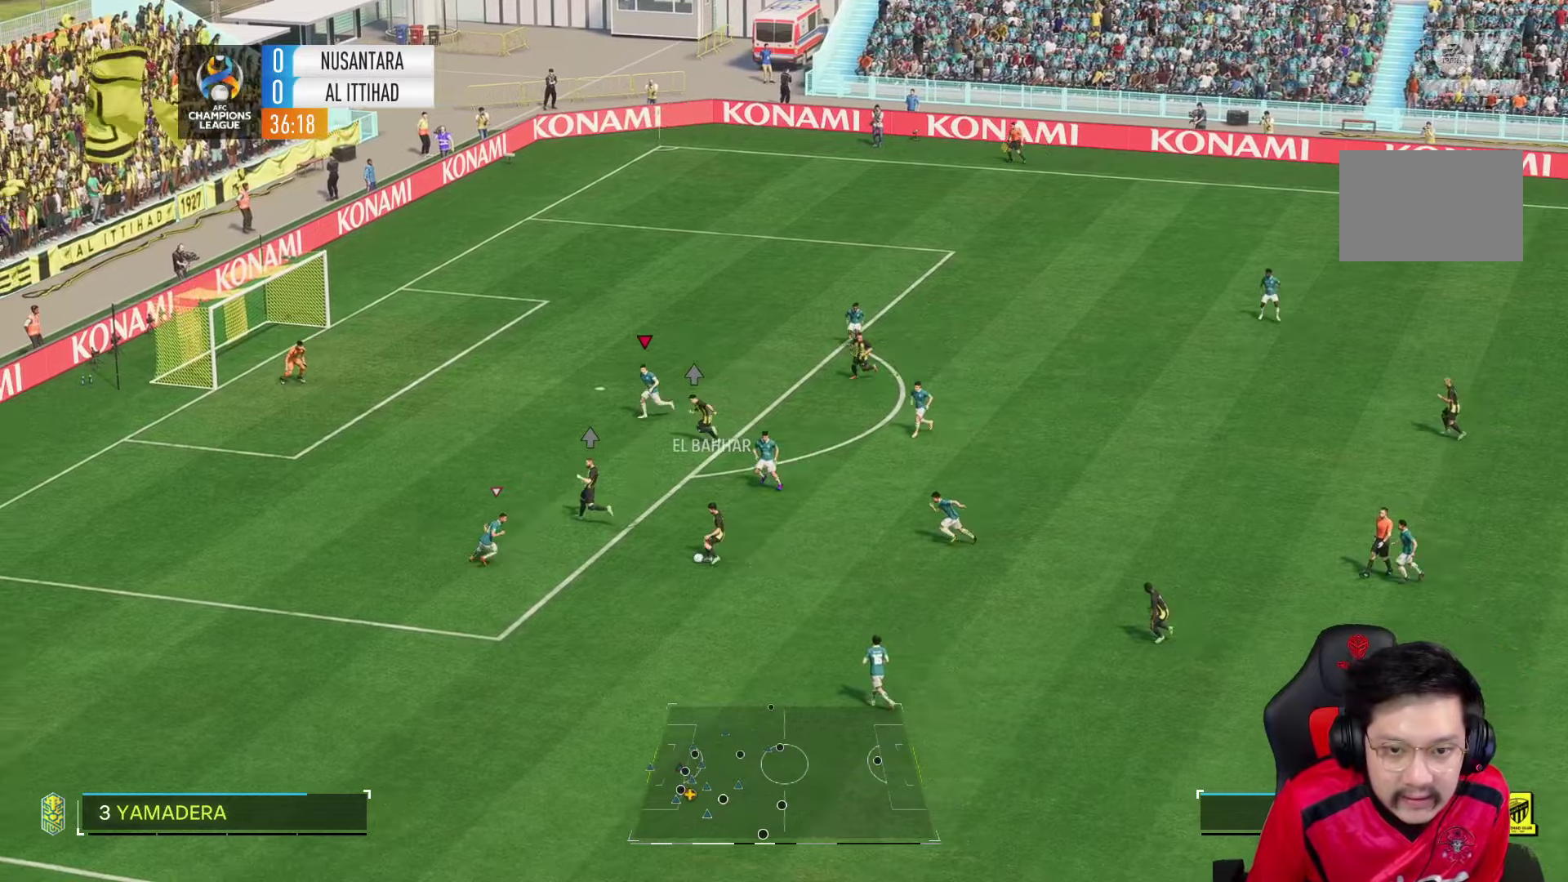
{"buttons": ["L2"], "left_stick": "down-left", "right_stick": "center", "events": [[234, "R1", "up"], [367, "L2", "down"]]}
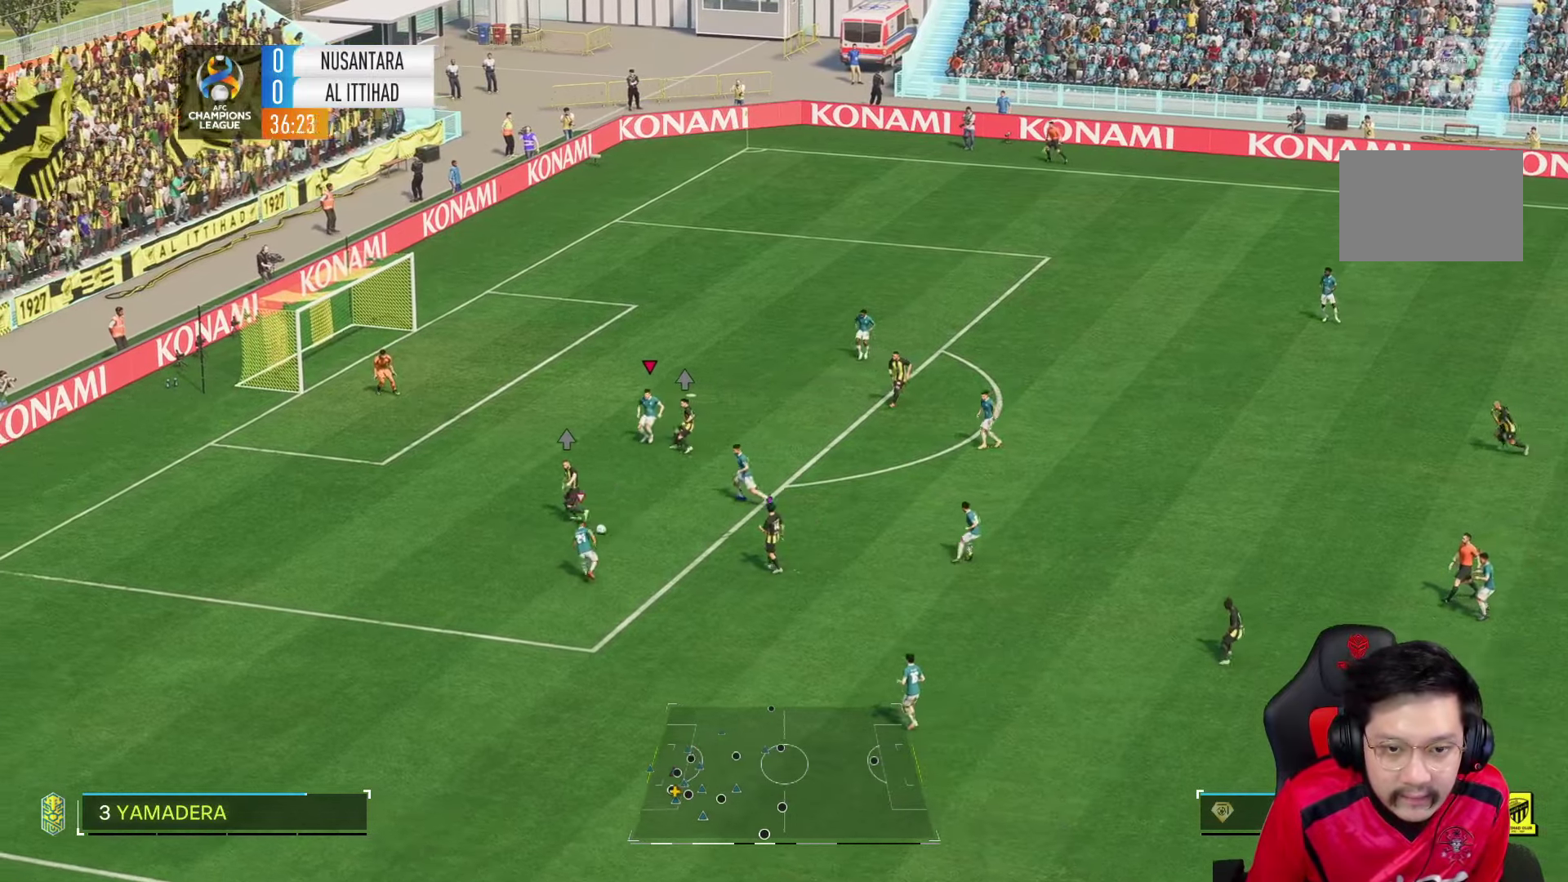
{"buttons": ["R1"], "left_stick": "down-left", "right_stick": "center", "events": [[50, "R1", "down"], [100, "L2", "up"]]}
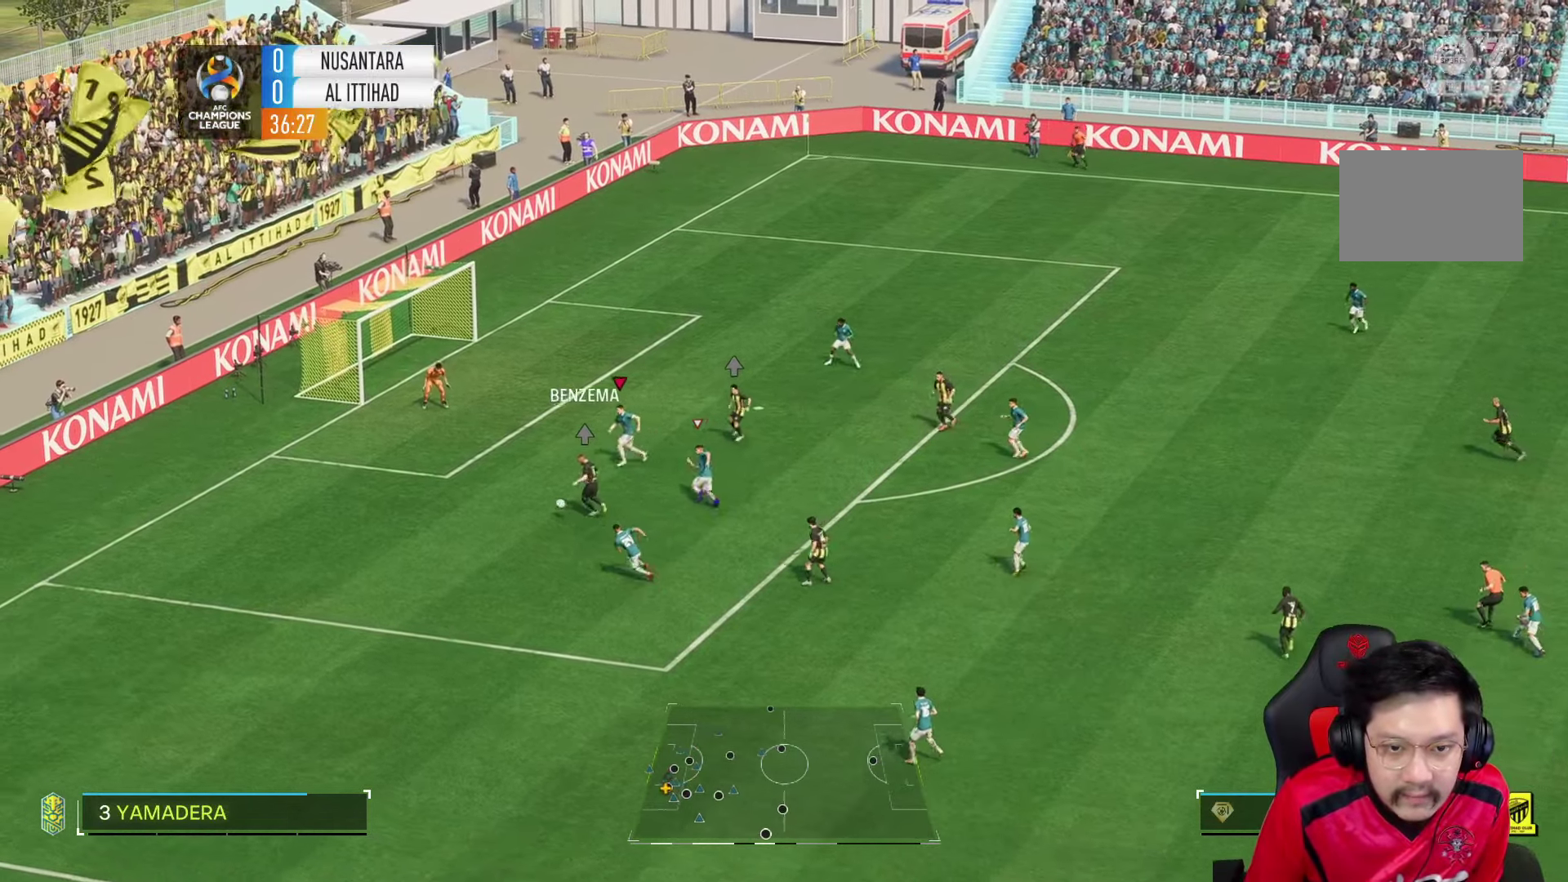
{"buttons": ["R1"], "left_stick": "down-left", "right_stick": "center", "events": [[134, "R1", "up"], [234, "CIRCLE", "down"], [334, "CIRCLE", "up"], [367, "R1", "down"]]}
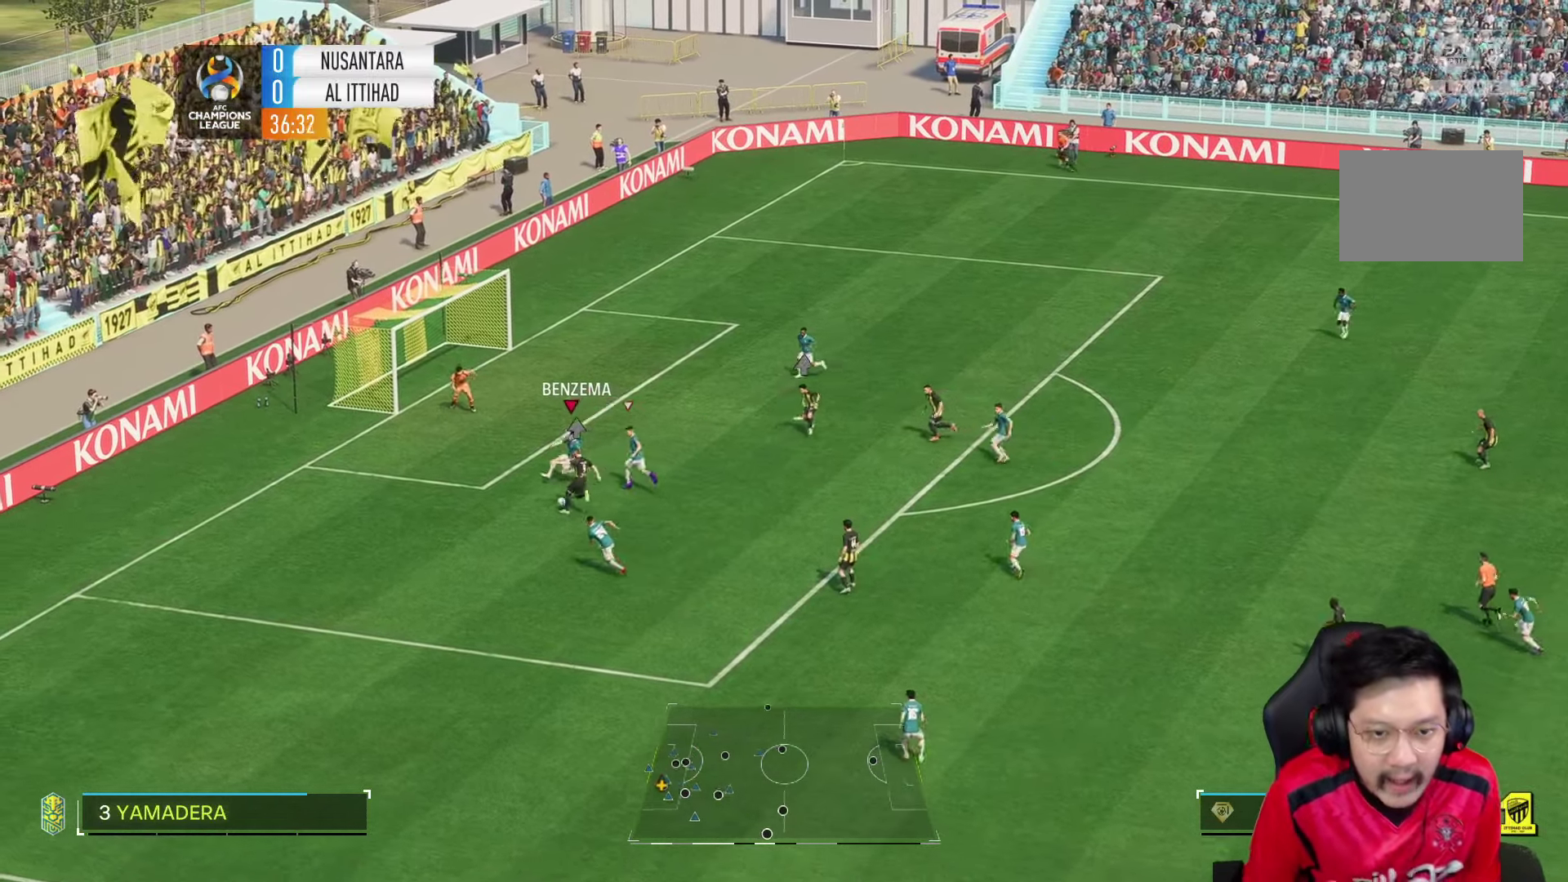
{"buttons": ["R1"], "left_stick": "down-left", "right_stick": "center", "events": []}
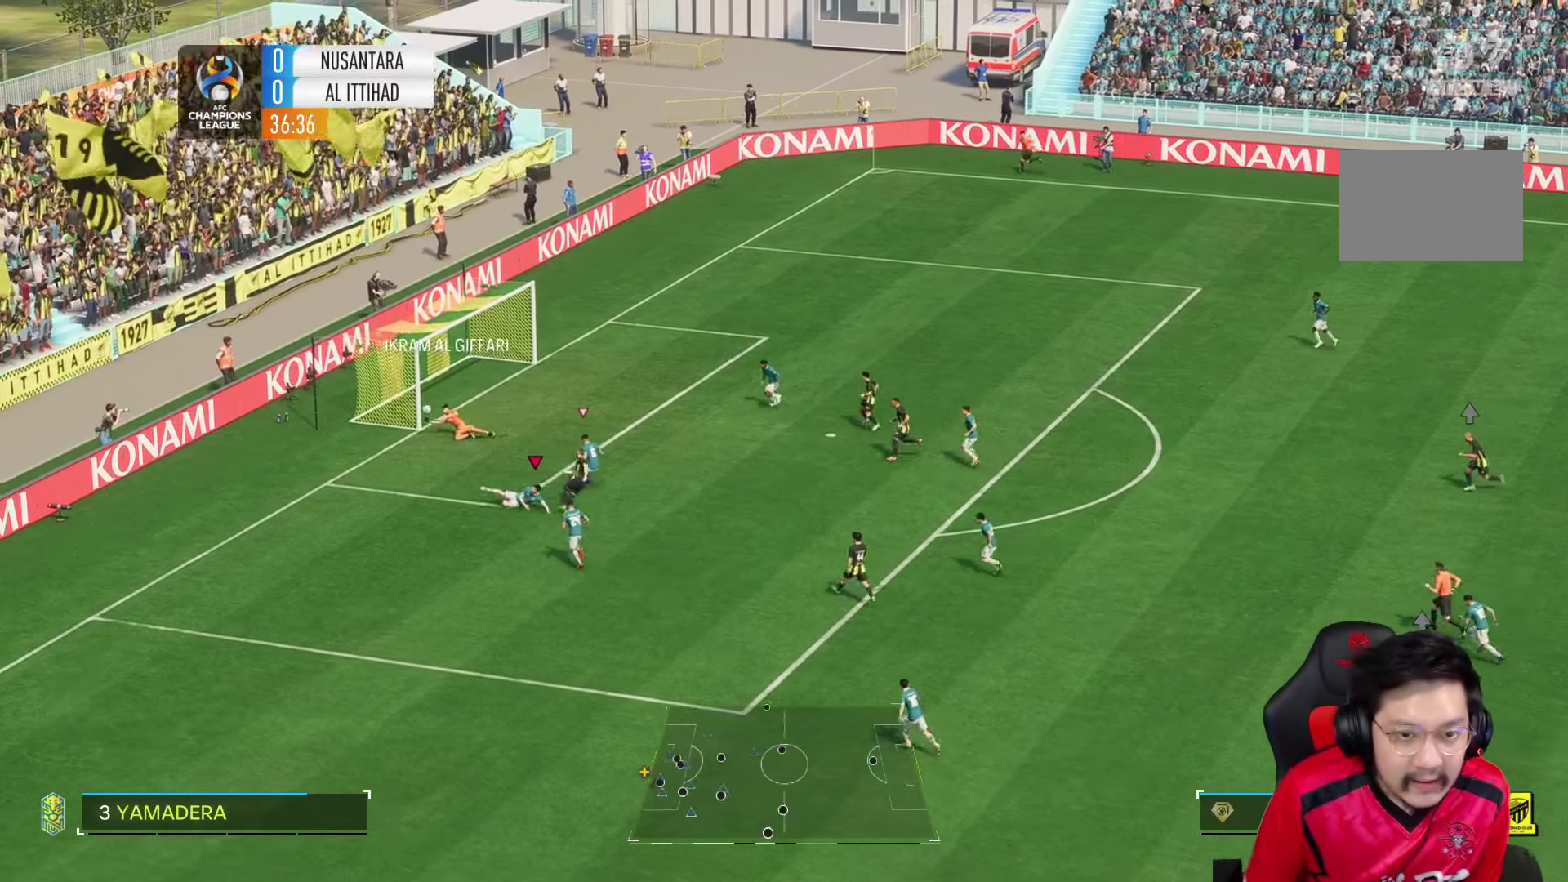
{"buttons": [], "left_stick": "down-left", "right_stick": "center", "events": [[500, "R1", "up"]]}
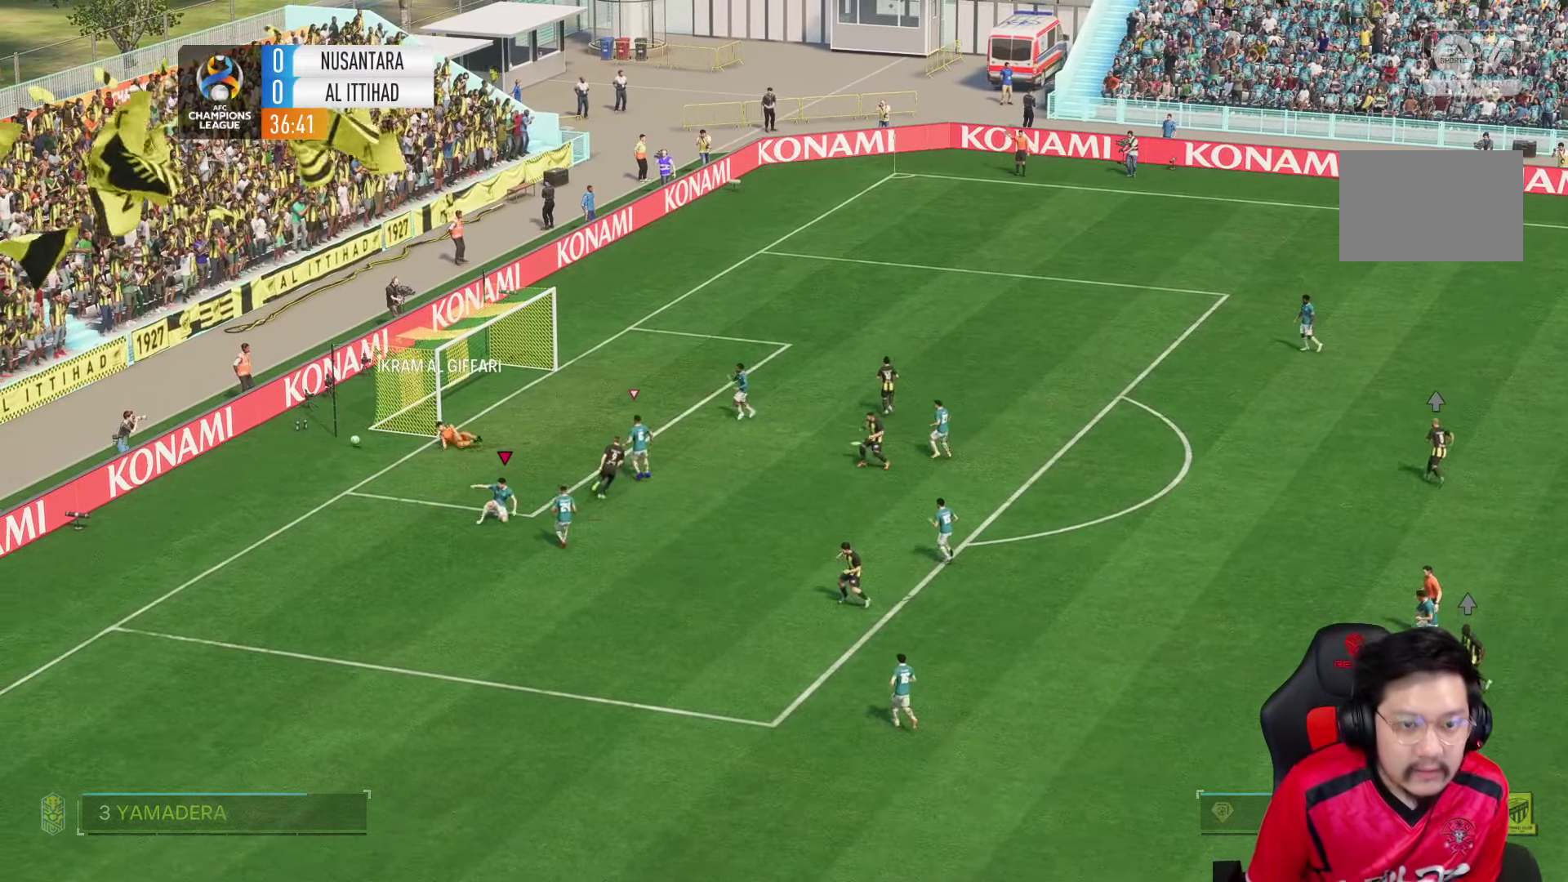
{"buttons": [], "left_stick": "center", "right_stick": "center", "events": [[50, "left_stick", "center"]]}
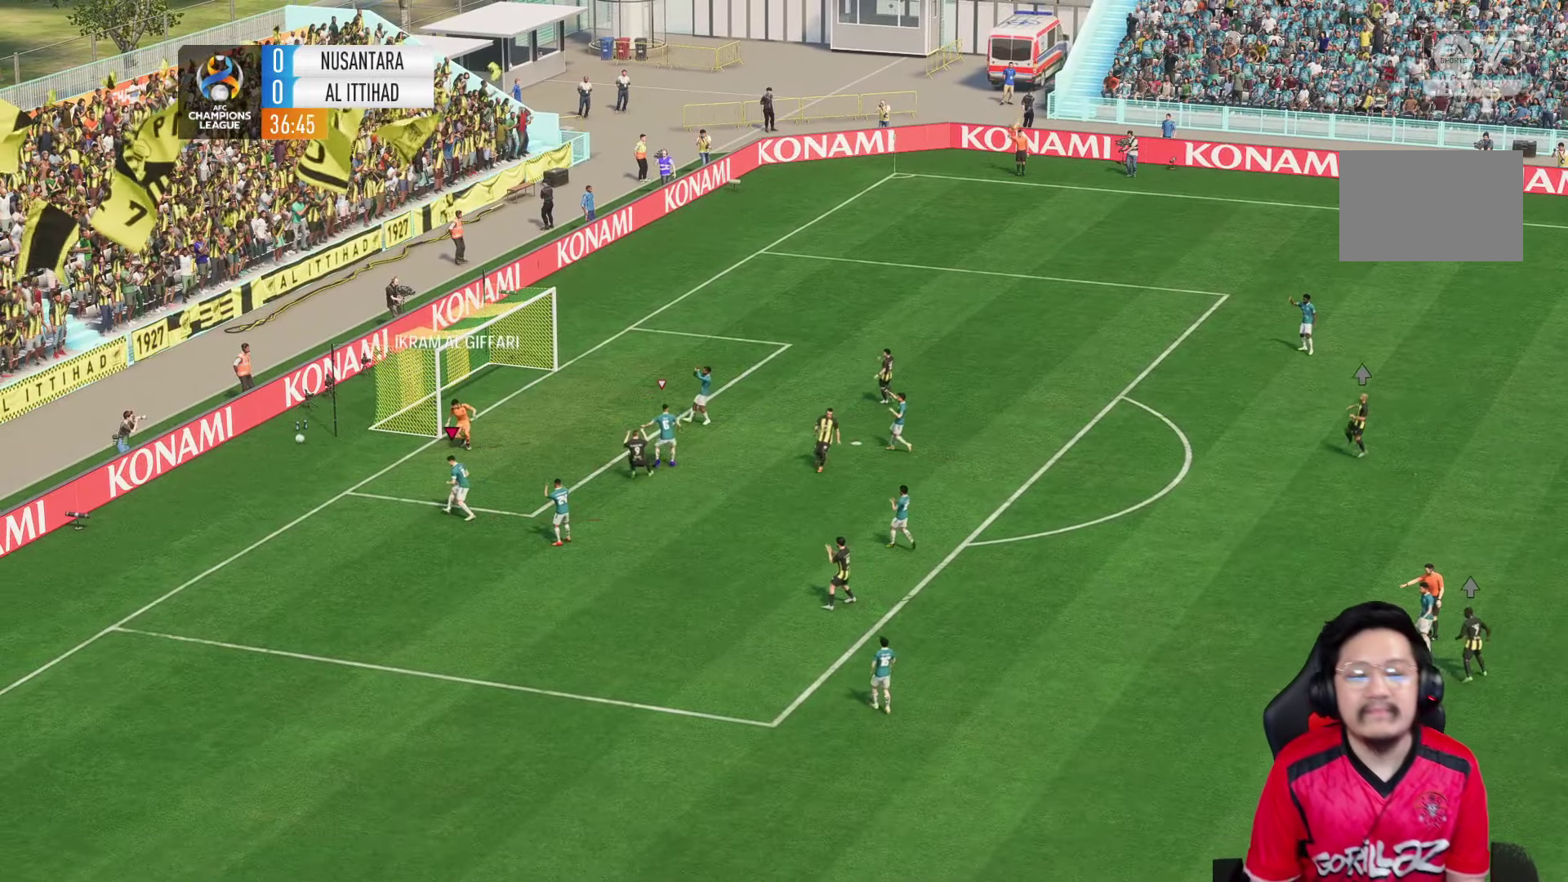
{"buttons": [], "left_stick": "center", "right_stick": "center", "events": []}
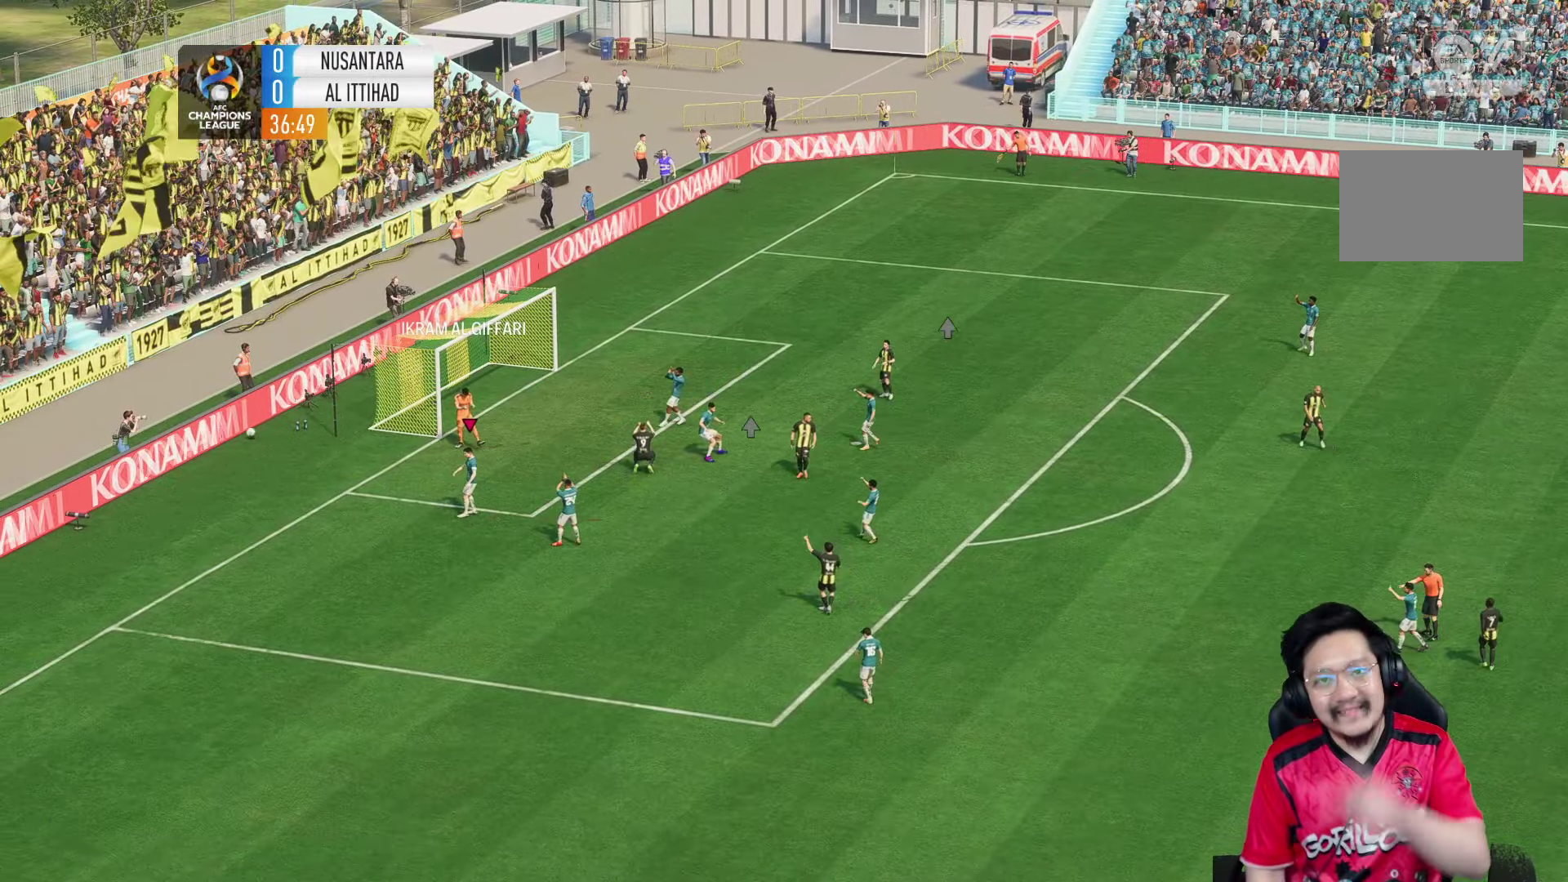
{"buttons": [], "left_stick": "center", "right_stick": "center", "events": []}
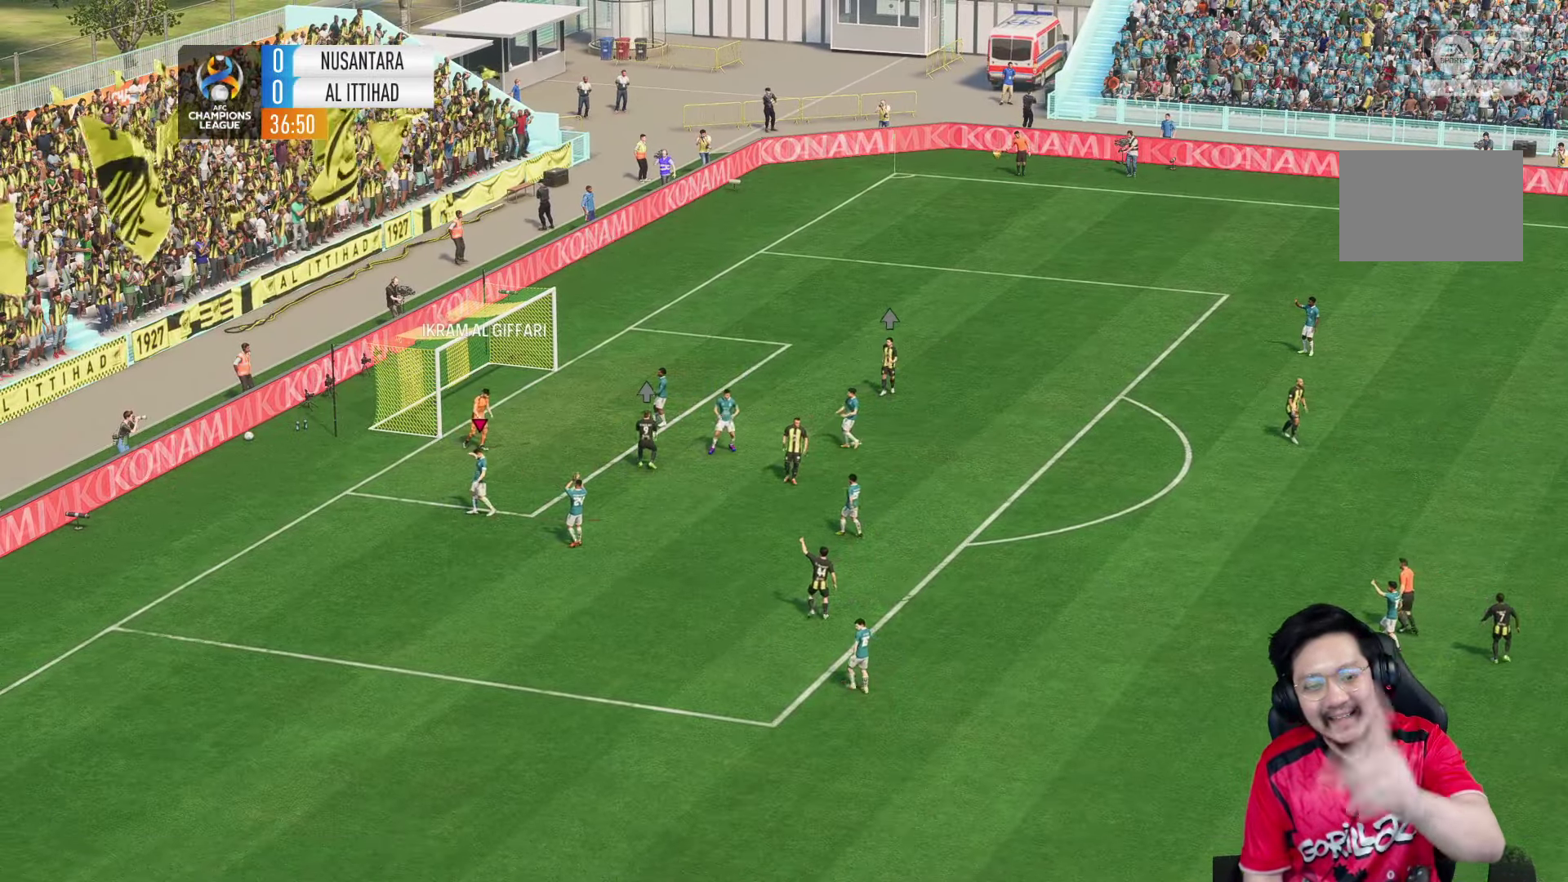
{"buttons": [], "left_stick": "center", "right_stick": "center", "events": []}